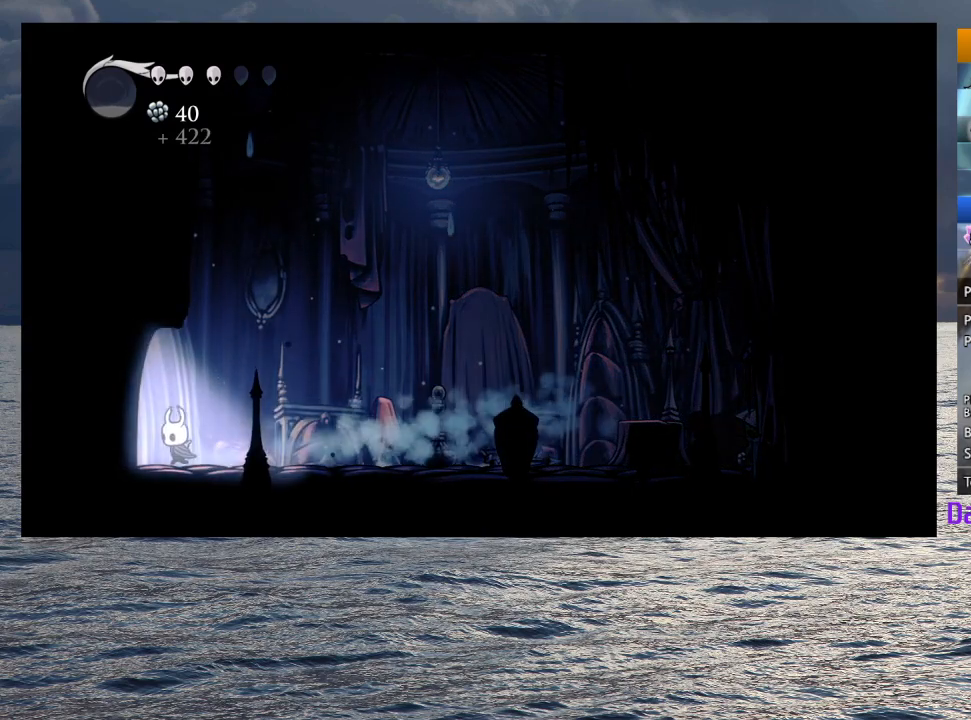
Gameplay with a controller (PlayStation layout); each line is a JSON object with the inputs held at the frame after it. "button_events" lists button changes between this image and that frame as [ms after this image, input, new state], when the widget could be followed in between (sticks are given only as held states).
{"buttons": [], "left_stick": "center", "right_stick": "center", "button_events": [[83, "R2", "down"], [200, "R2", "up"]]}
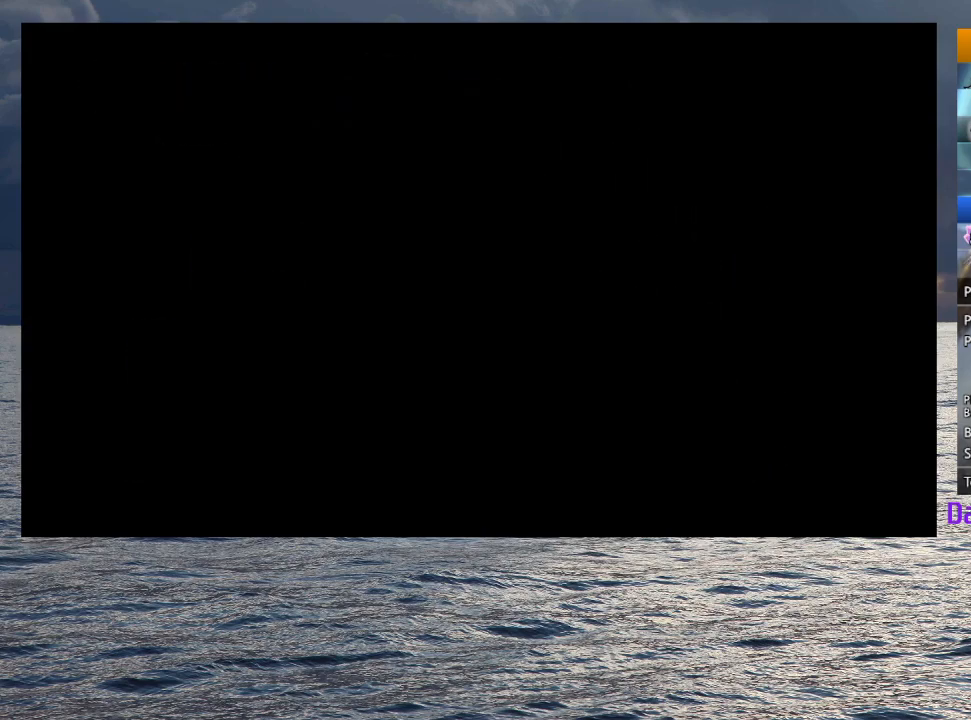
{"buttons": [], "left_stick": "left", "right_stick": "center", "button_events": []}
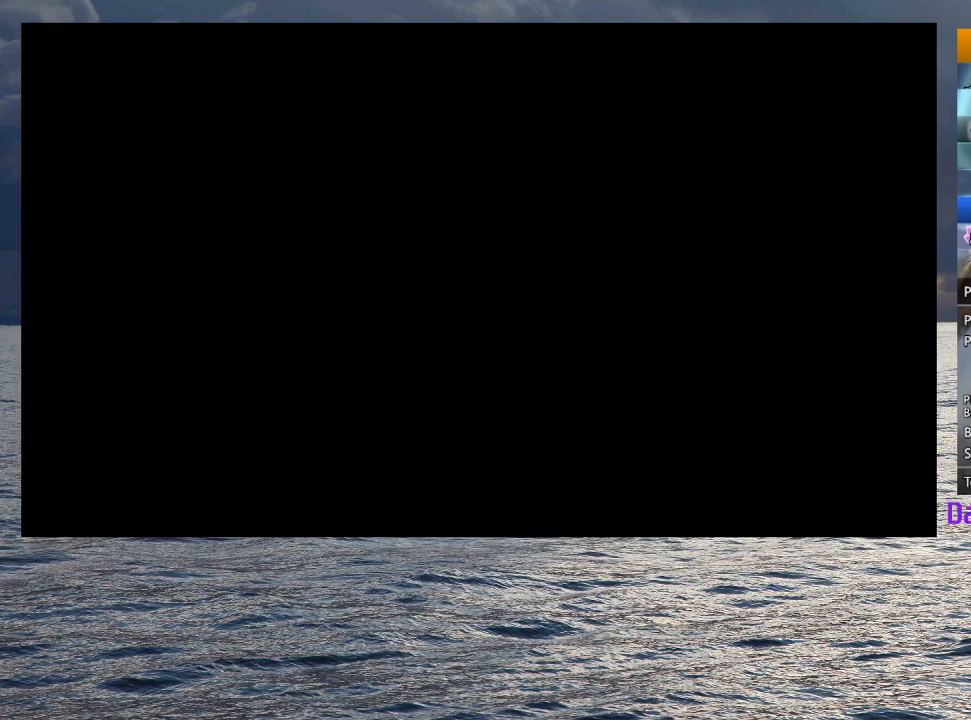
{"buttons": [], "left_stick": "left", "right_stick": "center", "button_events": []}
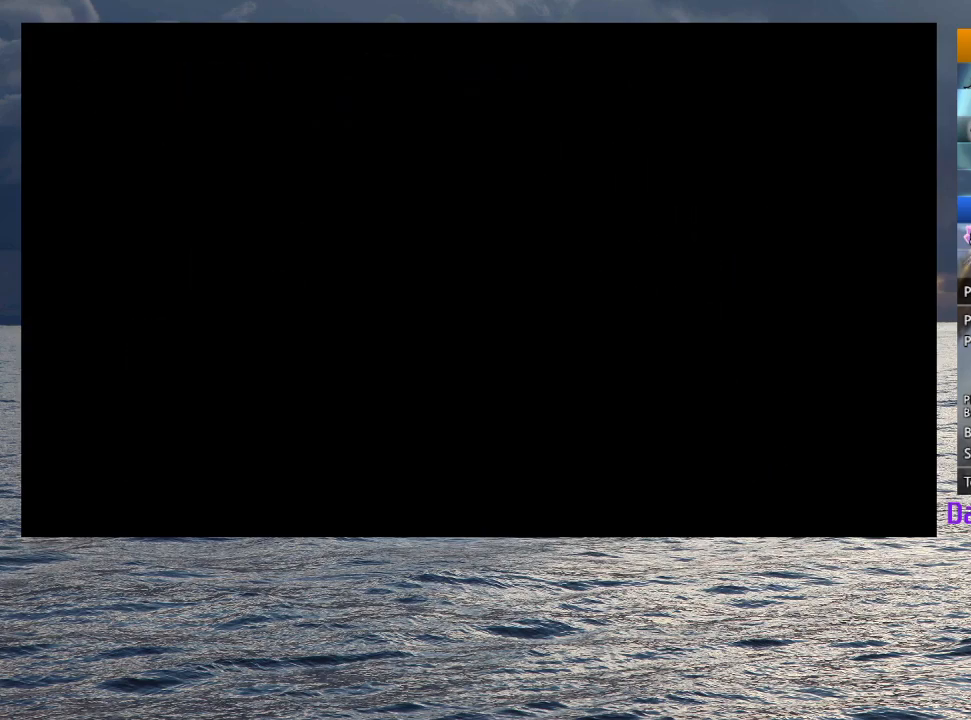
{"buttons": [], "left_stick": "left", "right_stick": "center", "button_events": []}
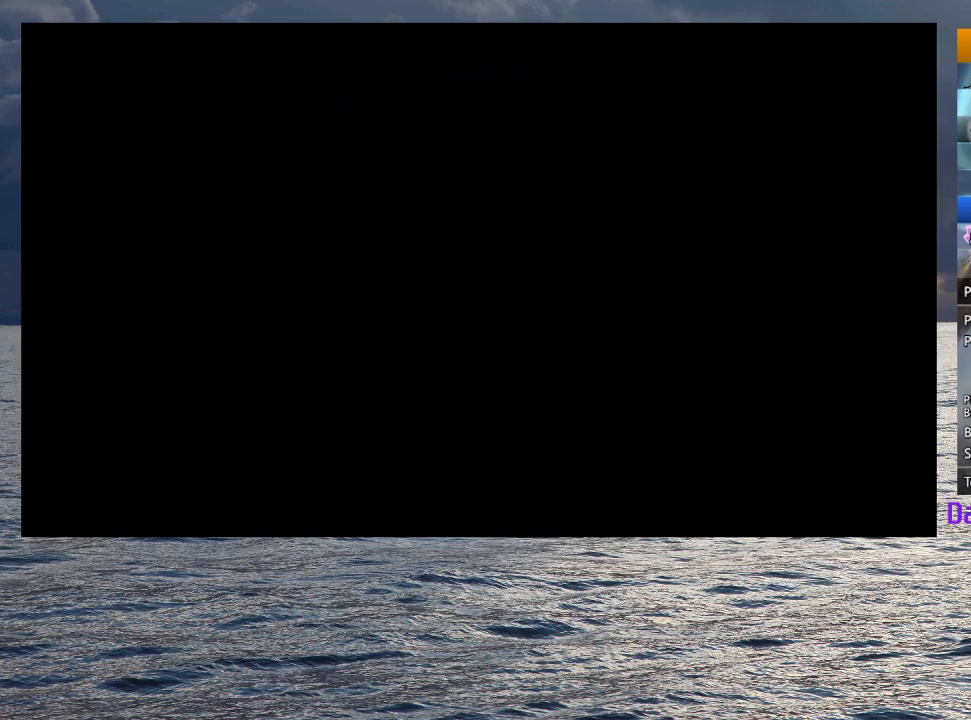
{"buttons": [], "left_stick": "left", "right_stick": "center", "button_events": []}
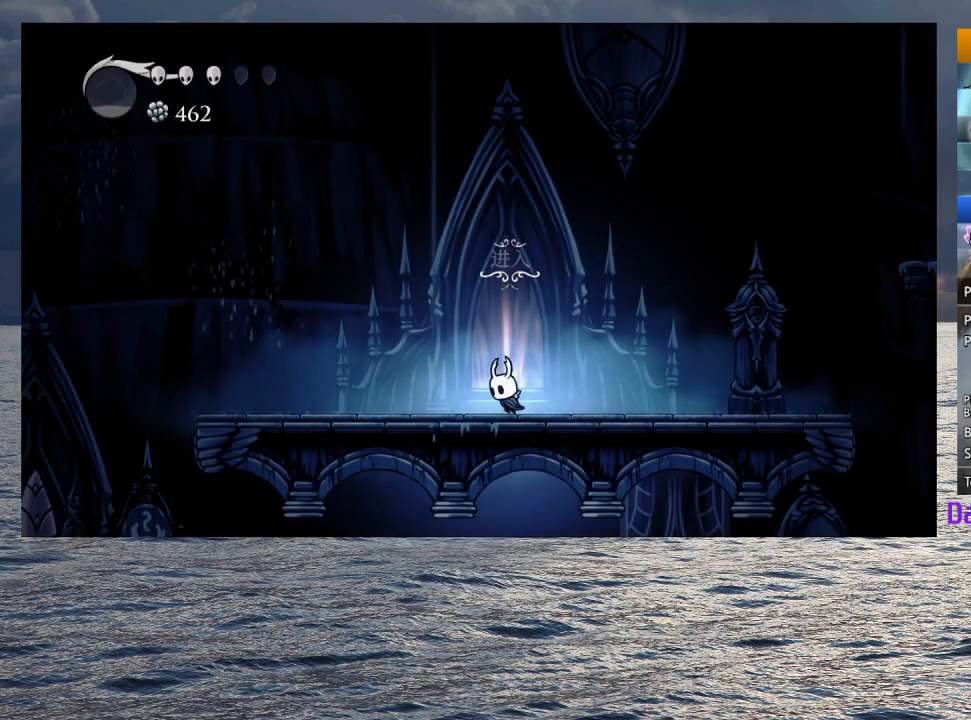
{"buttons": [], "left_stick": "left", "right_stick": "center", "button_events": [[83, "R2", "down"], [250, "R2", "up"]]}
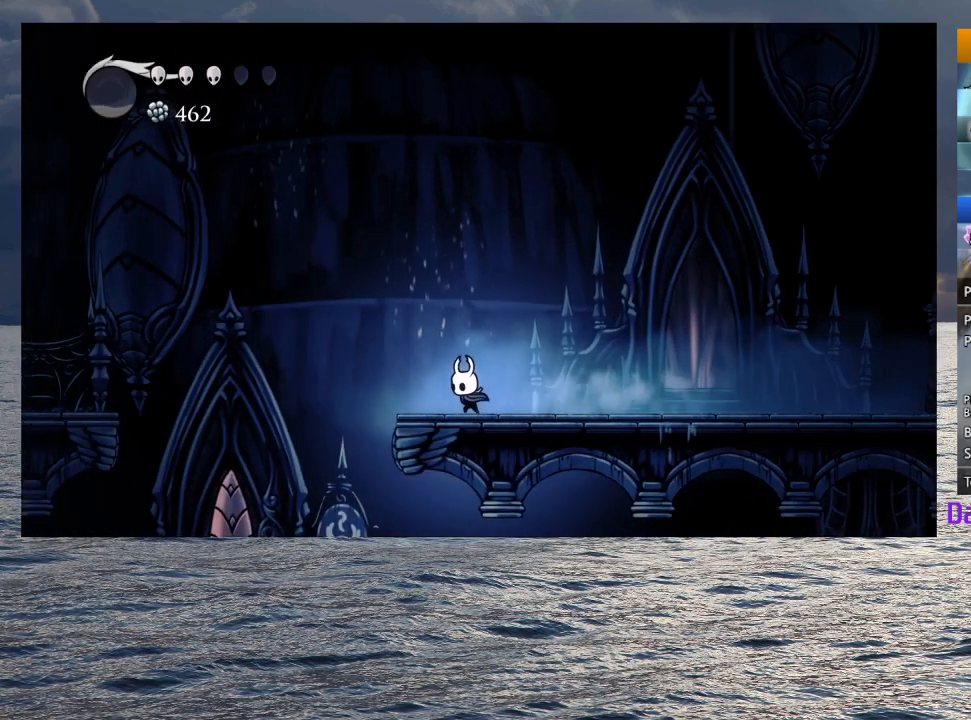
{"buttons": [], "left_stick": "left", "right_stick": "center", "button_events": [[167, "R2", "down"], [333, "R2", "up"]]}
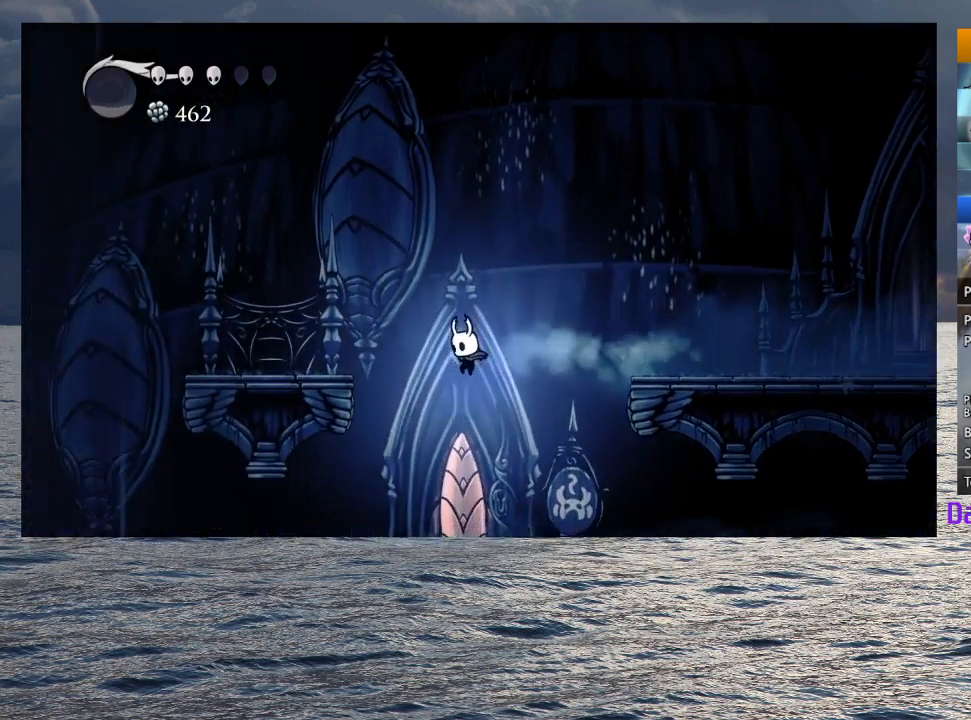
{"buttons": [], "left_stick": "left", "right_stick": "center", "button_events": []}
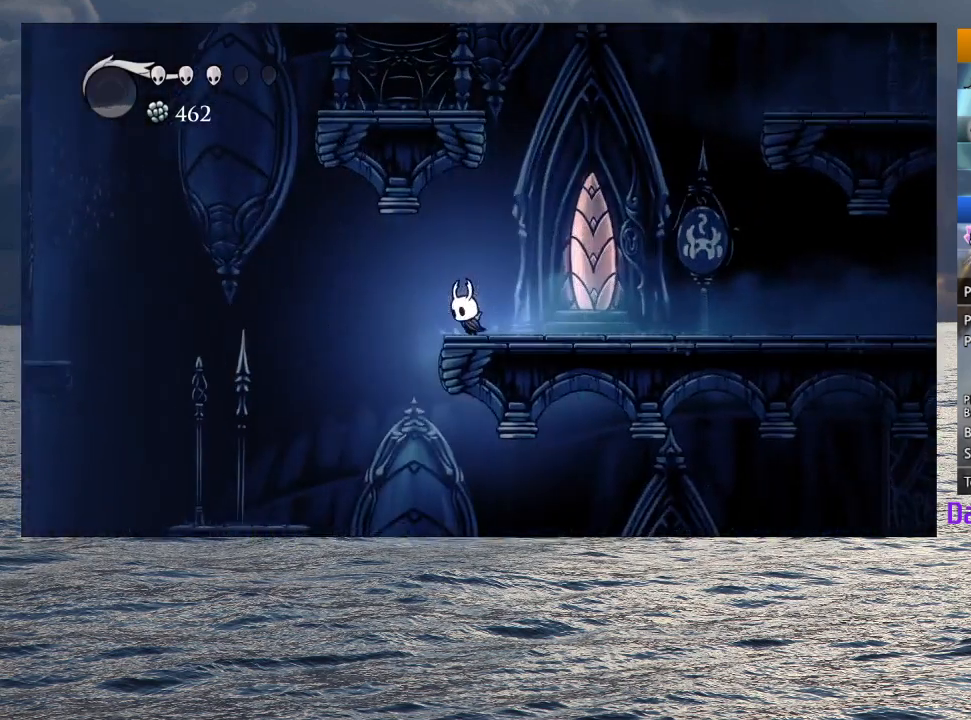
{"buttons": [], "left_stick": "left", "right_stick": "center", "button_events": [[17, "R2", "down"], [217, "R2", "up"]]}
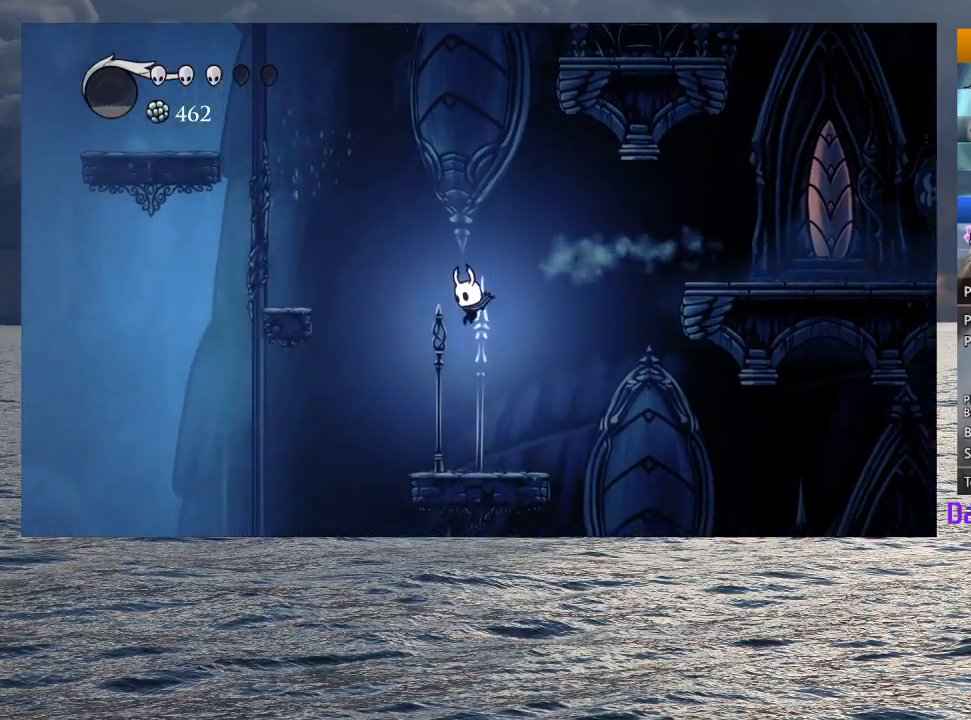
{"buttons": [], "left_stick": "left", "right_stick": "center", "button_events": [[233, "R2", "down"], [417, "R2", "up"]]}
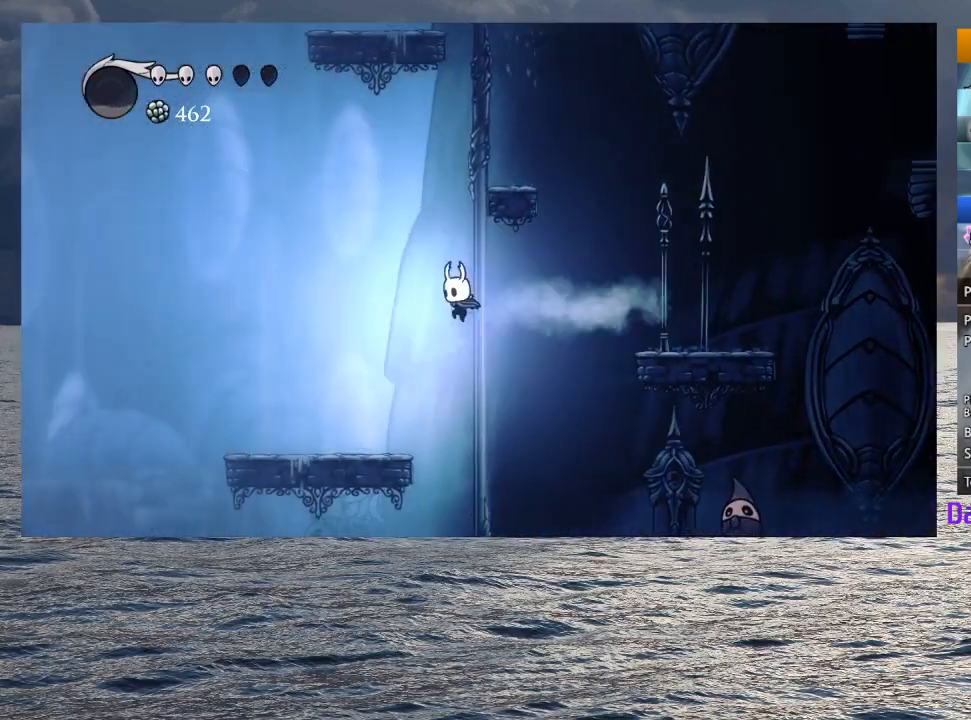
{"buttons": ["R2"], "left_stick": "left", "right_stick": "center", "button_events": [[450, "R2", "down"]]}
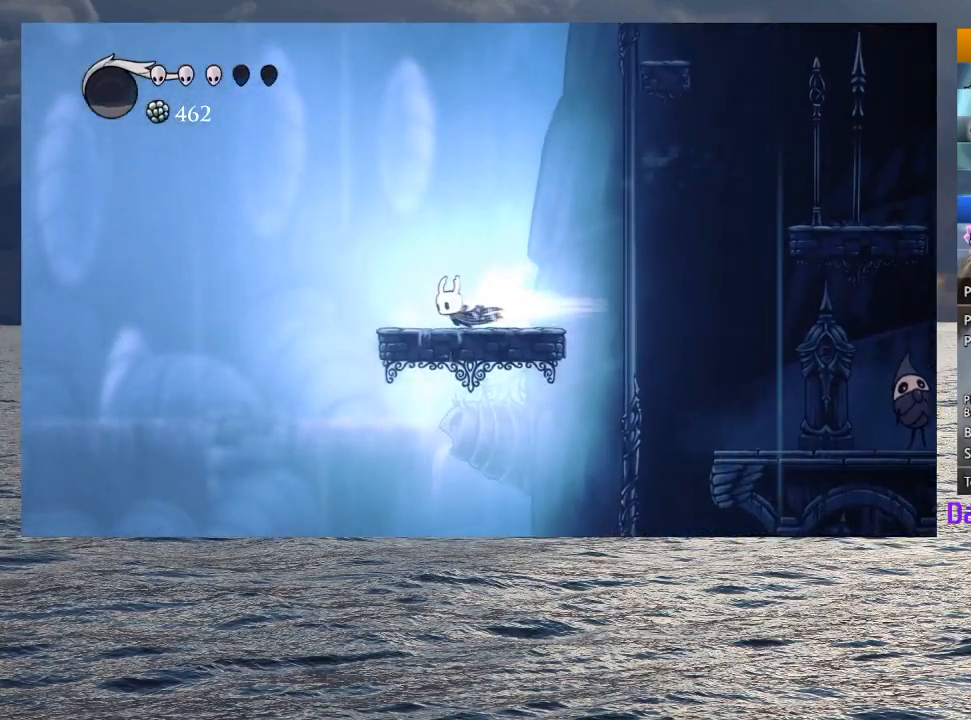
{"buttons": [], "left_stick": "left", "right_stick": "center", "button_events": [[133, "R2", "up"]]}
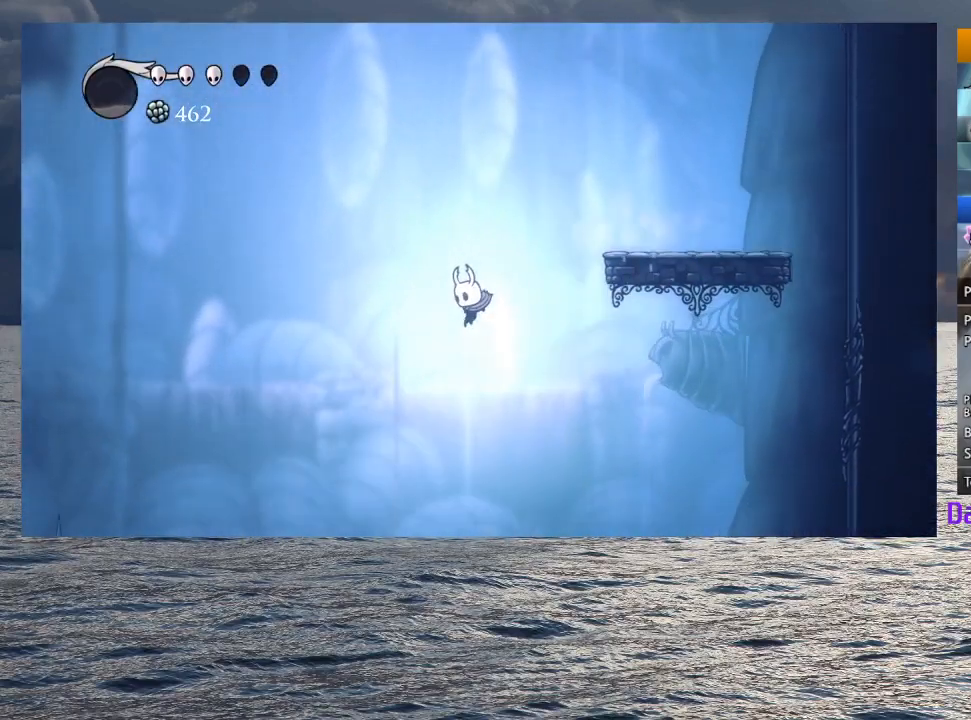
{"buttons": [], "left_stick": "left", "right_stick": "center", "button_events": [[183, "R2", "down"], [367, "R2", "up"]]}
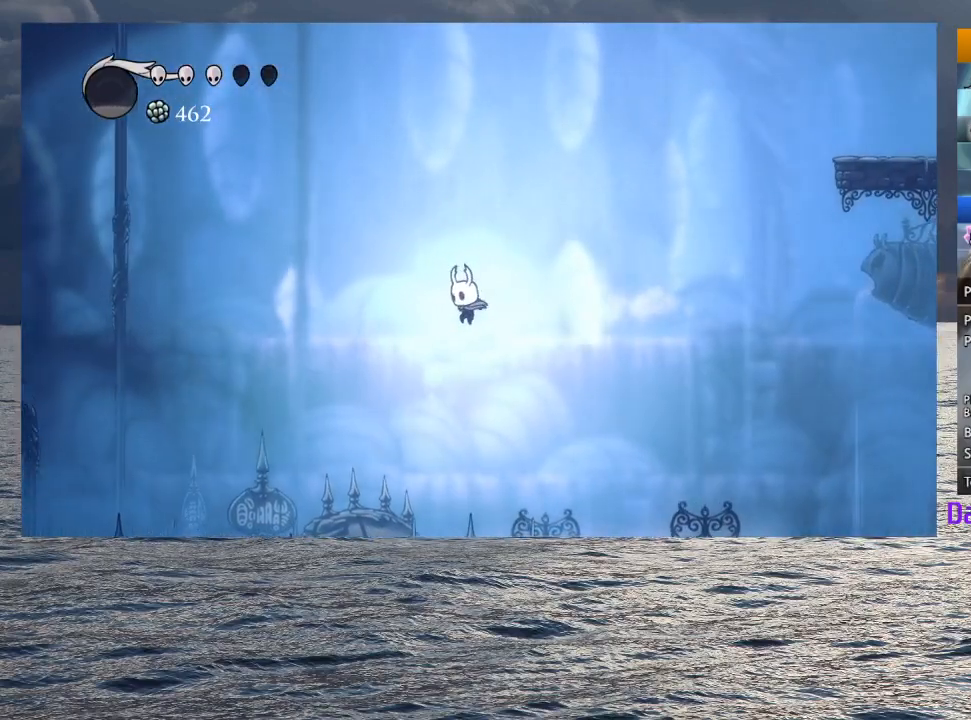
{"buttons": [], "left_stick": "left", "right_stick": "center", "button_events": []}
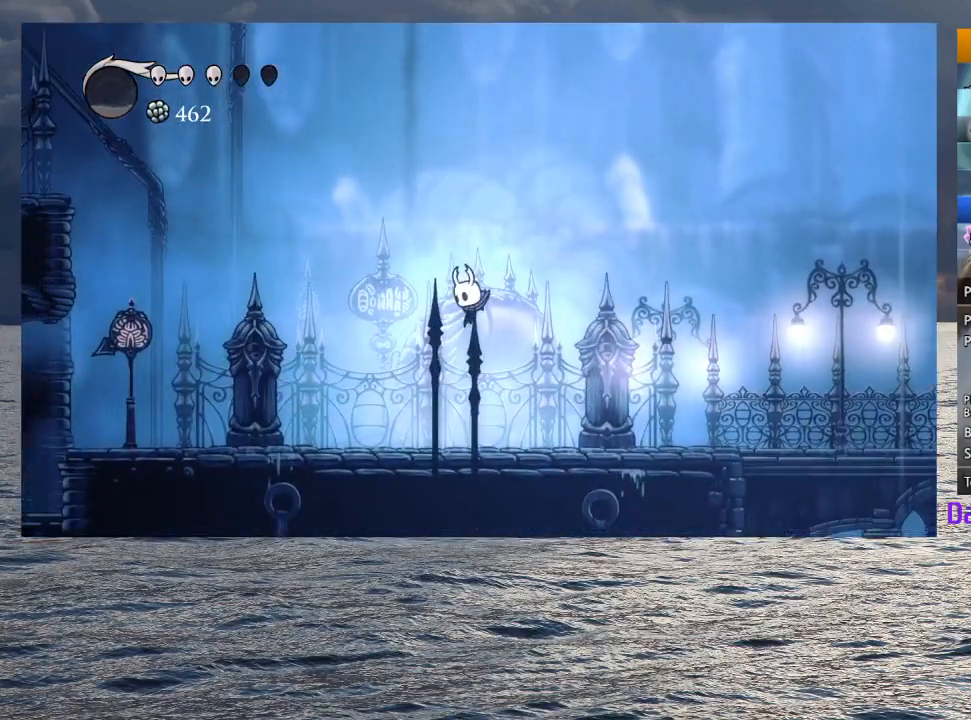
{"buttons": [], "left_stick": "left", "right_stick": "center", "button_events": [[217, "R2", "down"], [400, "R2", "up"]]}
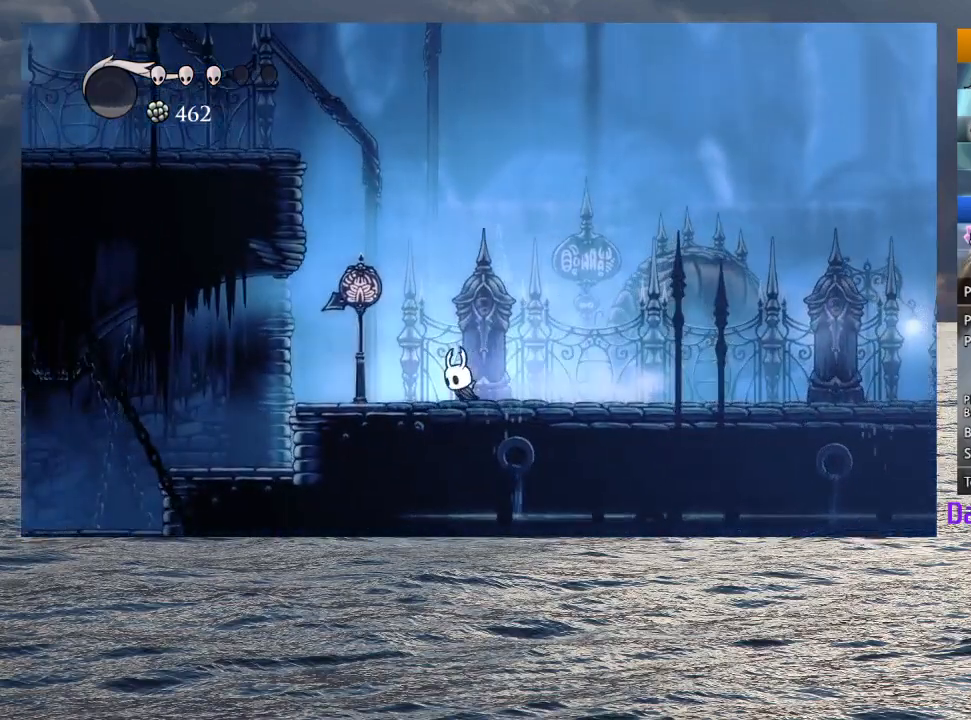
{"buttons": ["CROSS", "R2"], "left_stick": "left", "right_stick": "center", "button_events": [[50, "CROSS", "down"], [383, "R2", "down"]]}
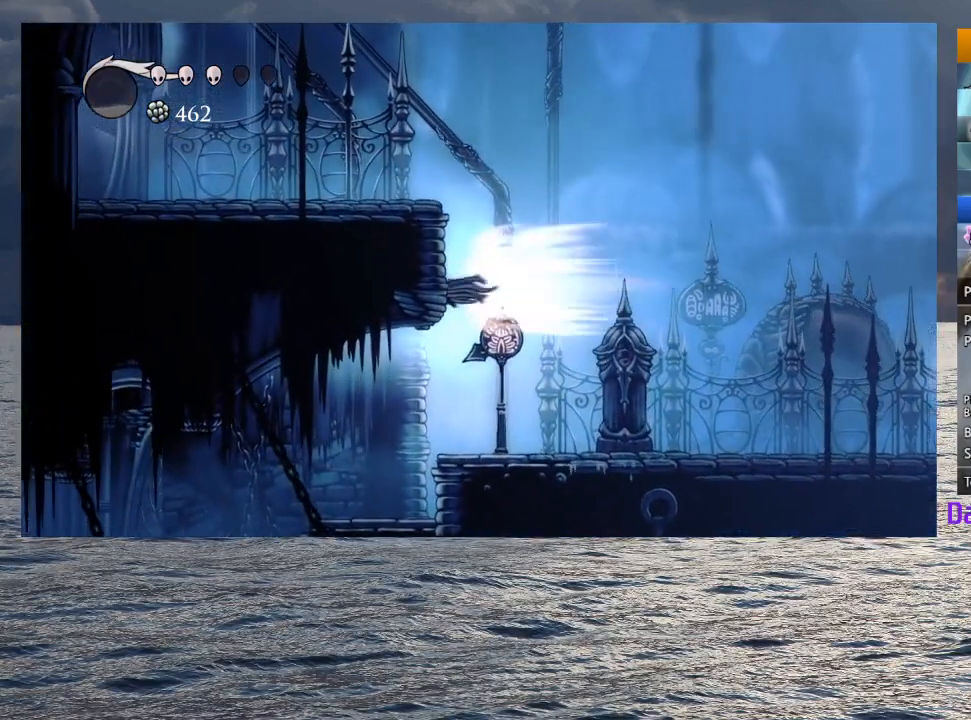
{"buttons": ["CROSS", "R2"], "left_stick": "left", "right_stick": "center", "button_events": [[50, "R2", "up"], [67, "CROSS", "up"], [133, "CROSS", "down"], [417, "R2", "down"]]}
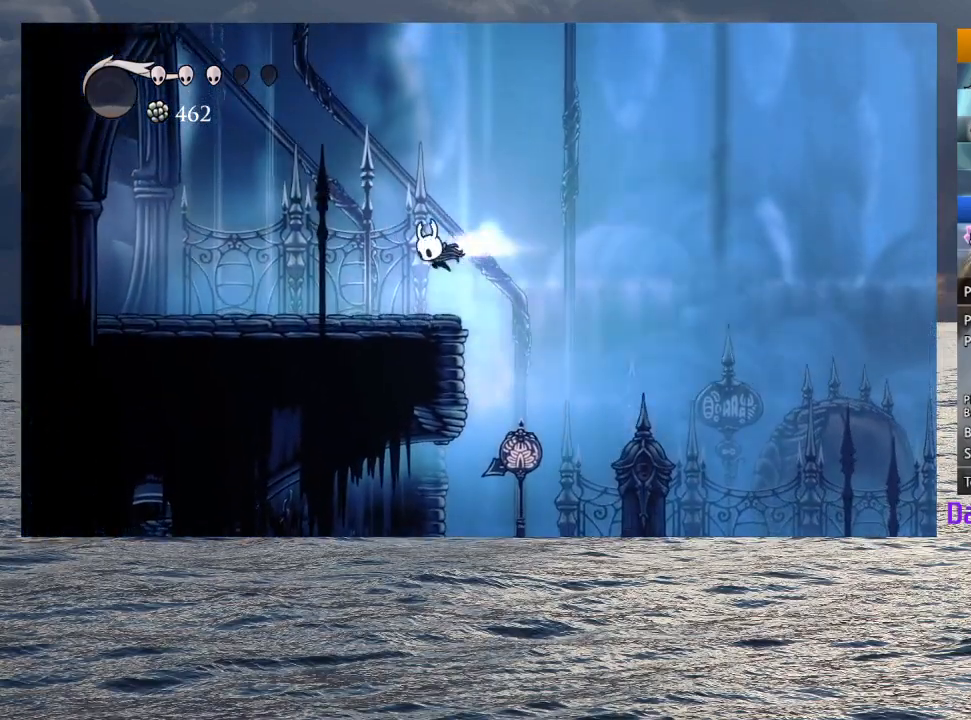
{"buttons": ["R2"], "left_stick": "left", "right_stick": "center", "button_events": [[100, "R2", "up"], [133, "CROSS", "up"], [500, "R2", "down"]]}
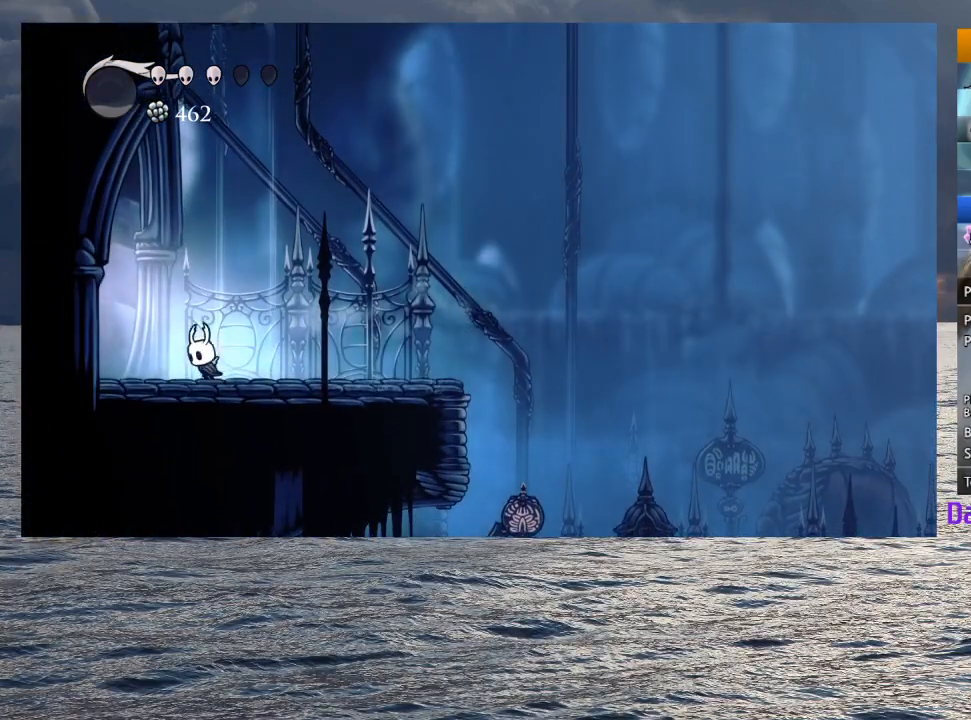
{"buttons": [], "left_stick": "left", "right_stick": "center", "button_events": [[200, "R2", "up"]]}
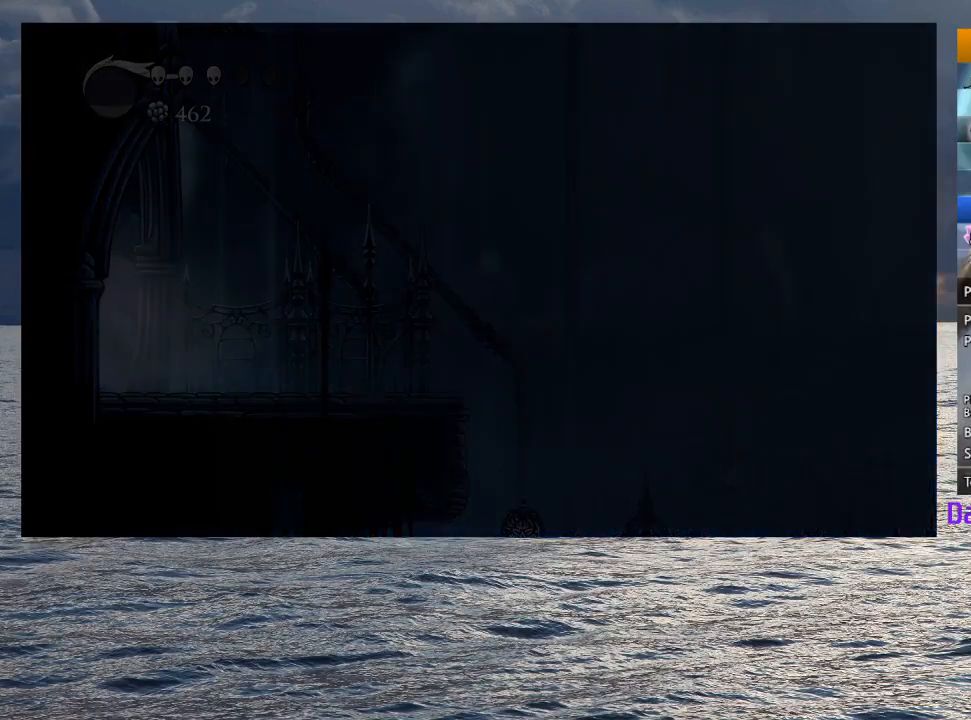
{"buttons": [], "left_stick": "left", "right_stick": "center", "button_events": []}
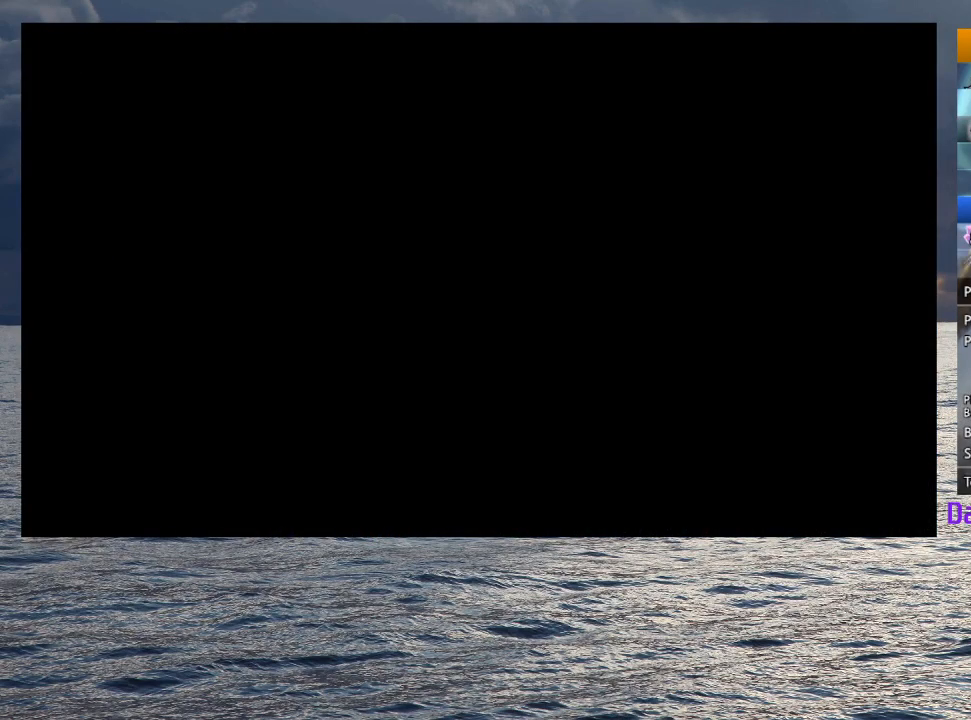
{"buttons": [], "left_stick": "left", "right_stick": "center", "button_events": []}
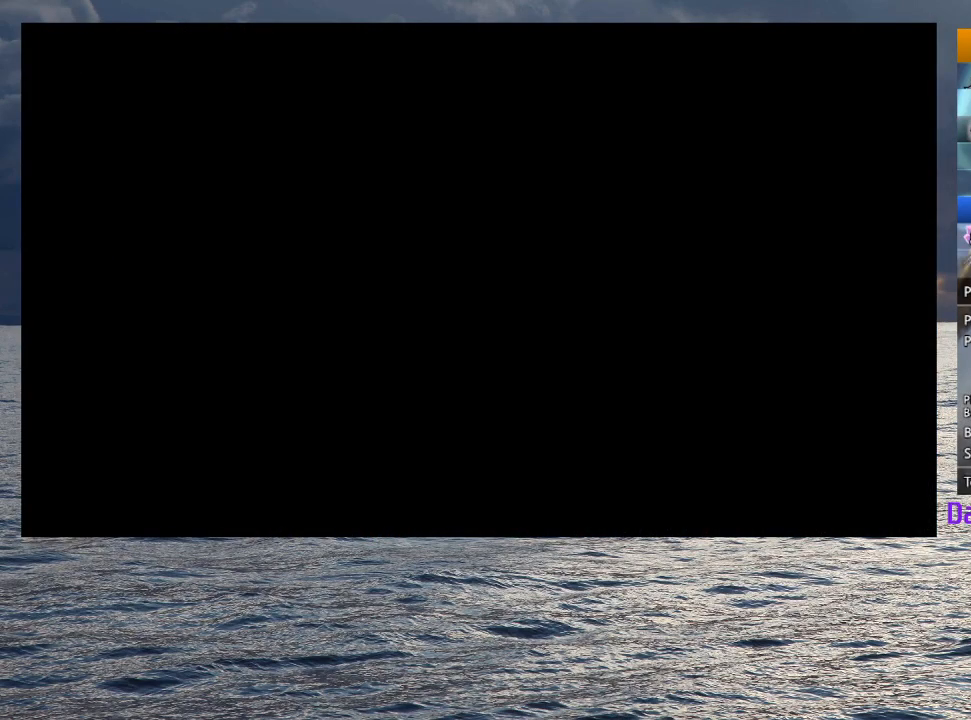
{"buttons": [], "left_stick": "left", "right_stick": "center", "button_events": []}
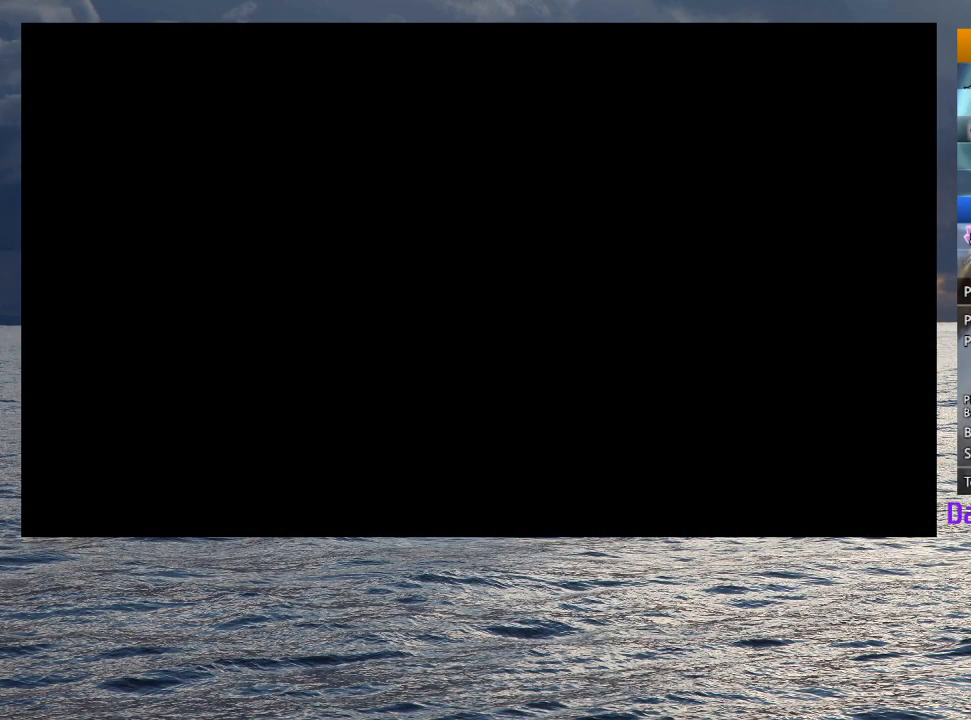
{"buttons": ["R2"], "left_stick": "left", "right_stick": "center", "button_events": [[233, "R2", "down"], [333, "R2", "up"], [433, "R2", "down"]]}
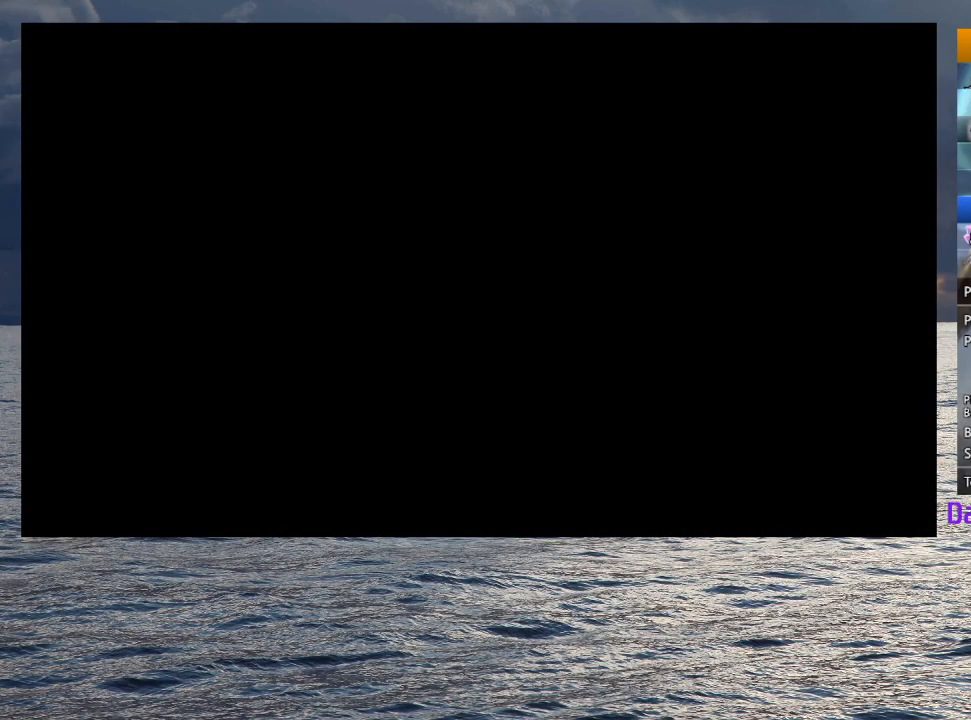
{"buttons": ["R2"], "left_stick": "left", "right_stick": "center", "button_events": [[17, "R2", "up"], [133, "R2", "down"], [217, "R2", "up"], [317, "R2", "down"], [417, "R2", "up"], [500, "R2", "down"]]}
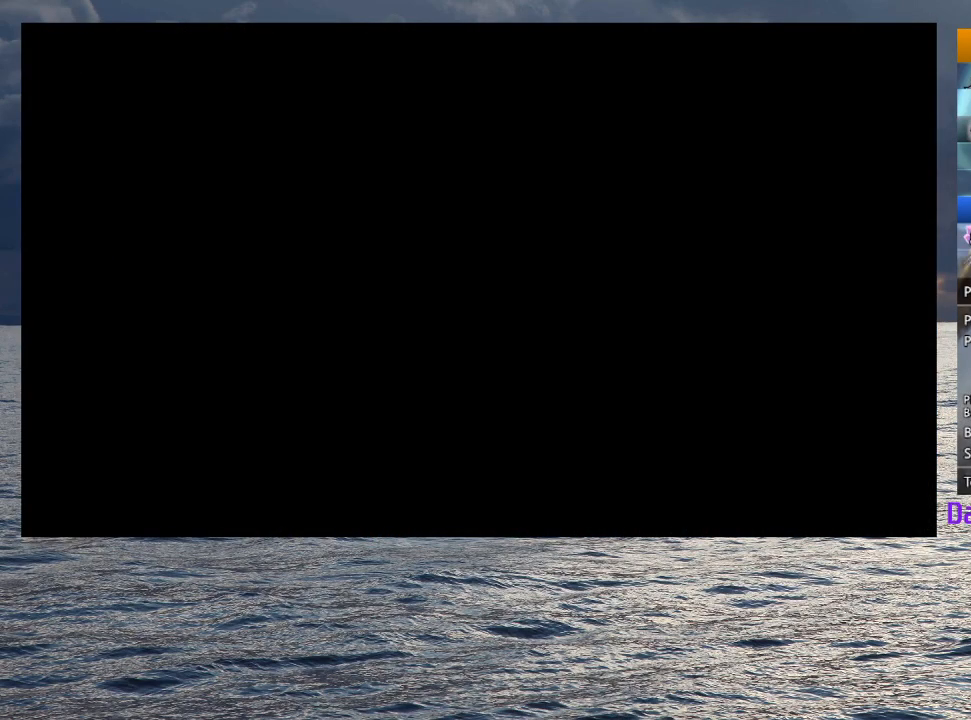
{"buttons": [], "left_stick": "left", "right_stick": "center", "button_events": [[100, "R2", "up"], [183, "R2", "down"], [283, "R2", "up"], [383, "R2", "down"], [467, "R2", "up"]]}
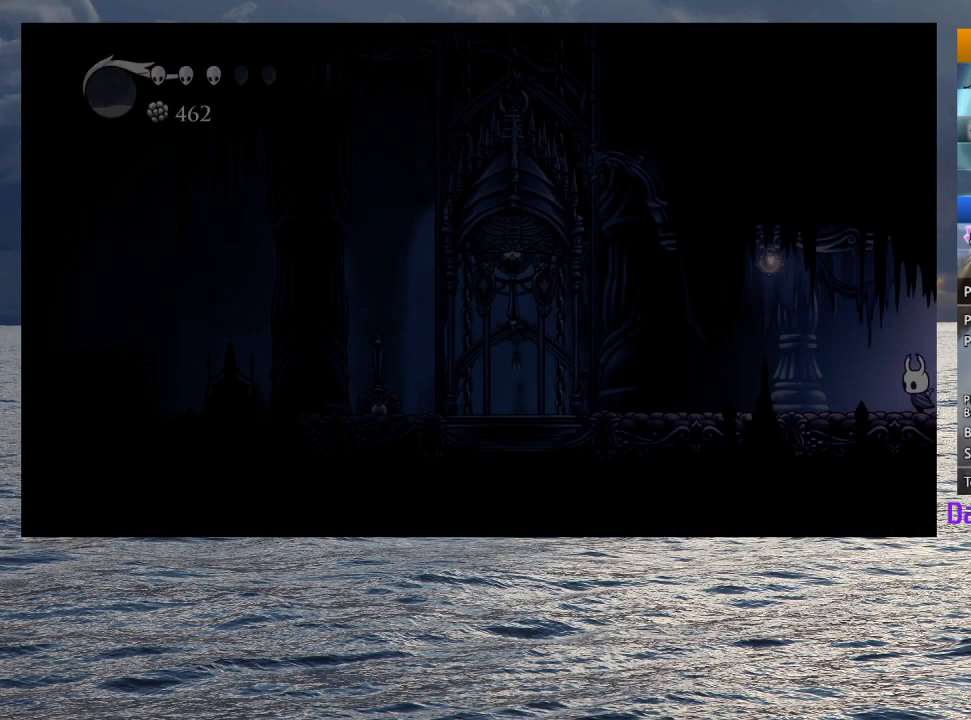
{"buttons": [], "left_stick": "left", "right_stick": "center", "button_events": [[50, "R2", "down"], [150, "R2", "up"], [233, "R2", "down"], [350, "R2", "up"]]}
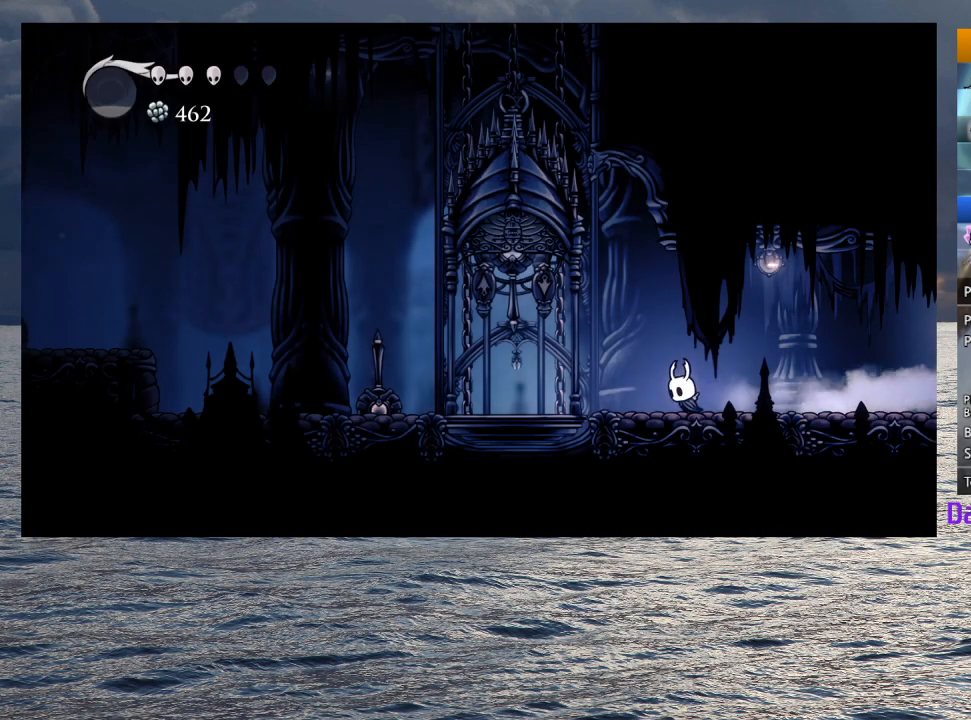
{"buttons": [], "left_stick": "left", "right_stick": "center", "button_events": [[200, "CROSS", "down"], [283, "SQUARE", "down"], [383, "SQUARE", "up"], [400, "CROSS", "up"]]}
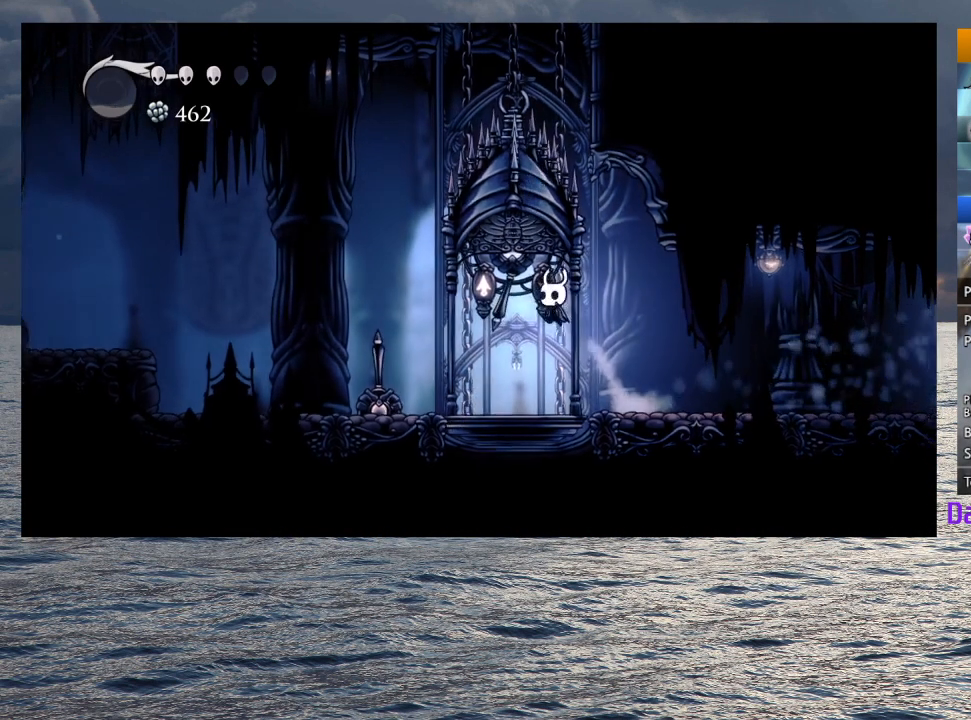
{"buttons": [], "left_stick": "center", "right_stick": "center", "button_events": []}
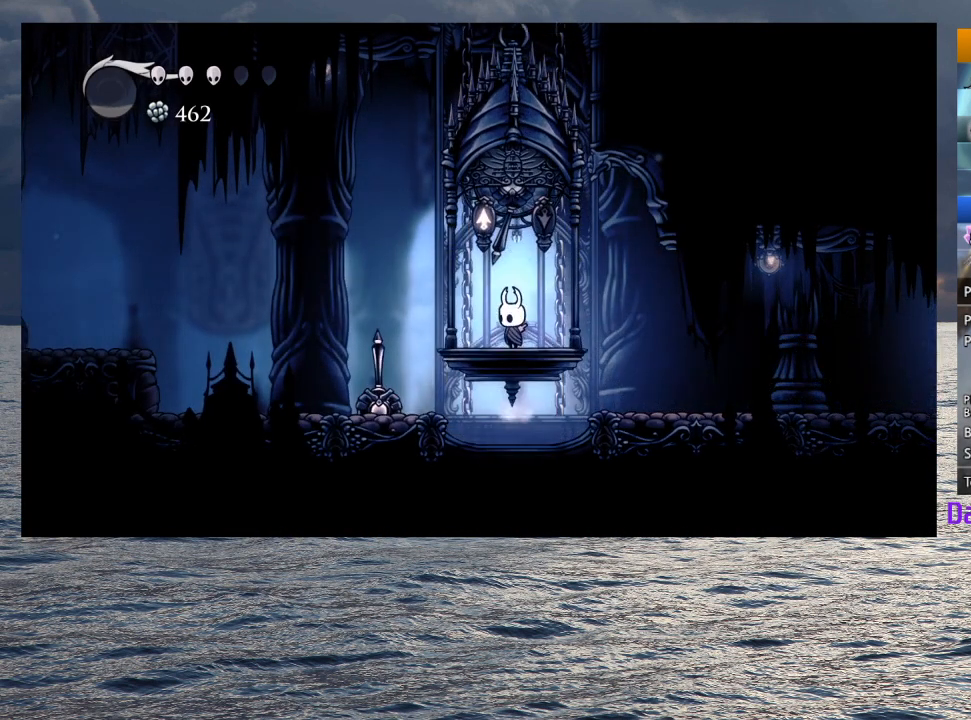
{"buttons": [], "left_stick": "center", "right_stick": "center", "button_events": []}